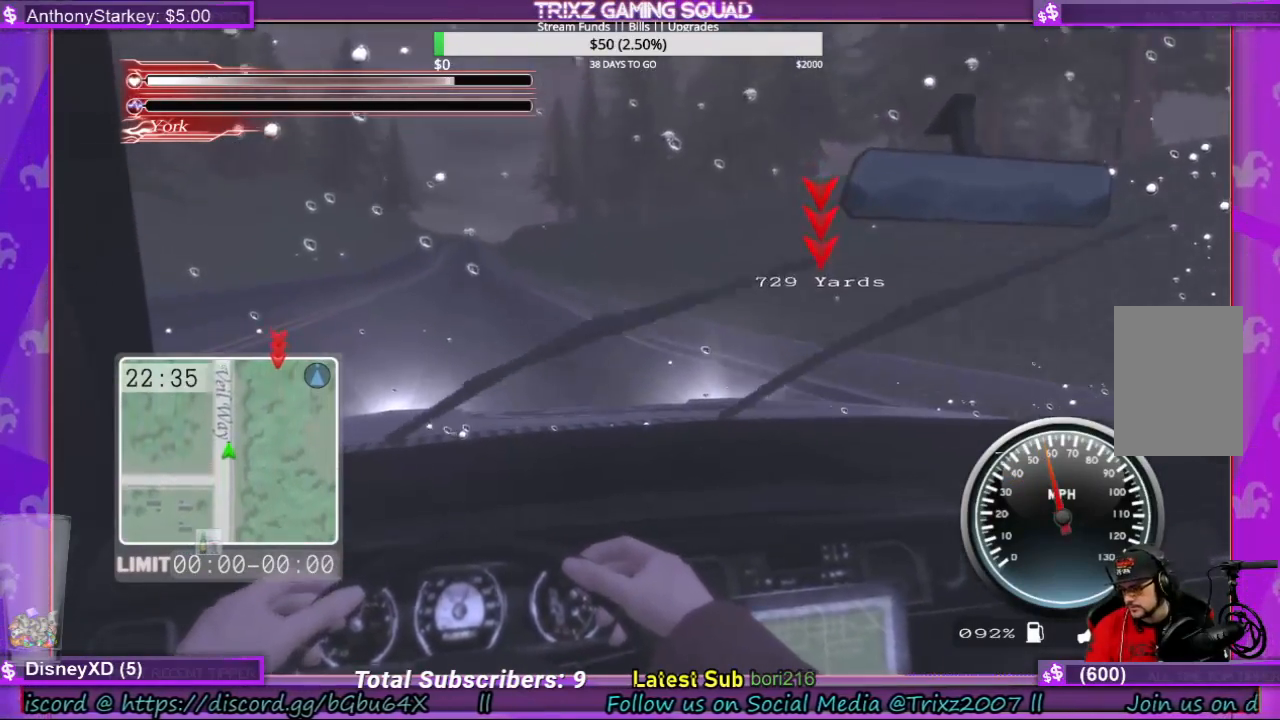
Gameplay with keyboard and mouse; each line is a JSON object with the keys and mouse buttons held at the frame after it. "events" lists presses ("down") and releases ("up") of "a", "ctrl", "d", "e", "f", "q", "r", "s", "shift", "space", "tab", "w", "mouse_left", "mouse_wheel", "mouse_right" and "mouse_mb4" between this image and that frame as [ms after this image, input, new state], when the widget could be followed in between. "mouse_left", "mouse_wheel", "mouse_right", "mouse_mb4" = the "left", "wheel", "right", "mb4" buttons of the "mouse" list. No other keys are recorded. "wheel" means that the mouse wheel is clicked or scrolled. Mouse movement is not recorded.
{"keys": ["w"], "mouse": []}
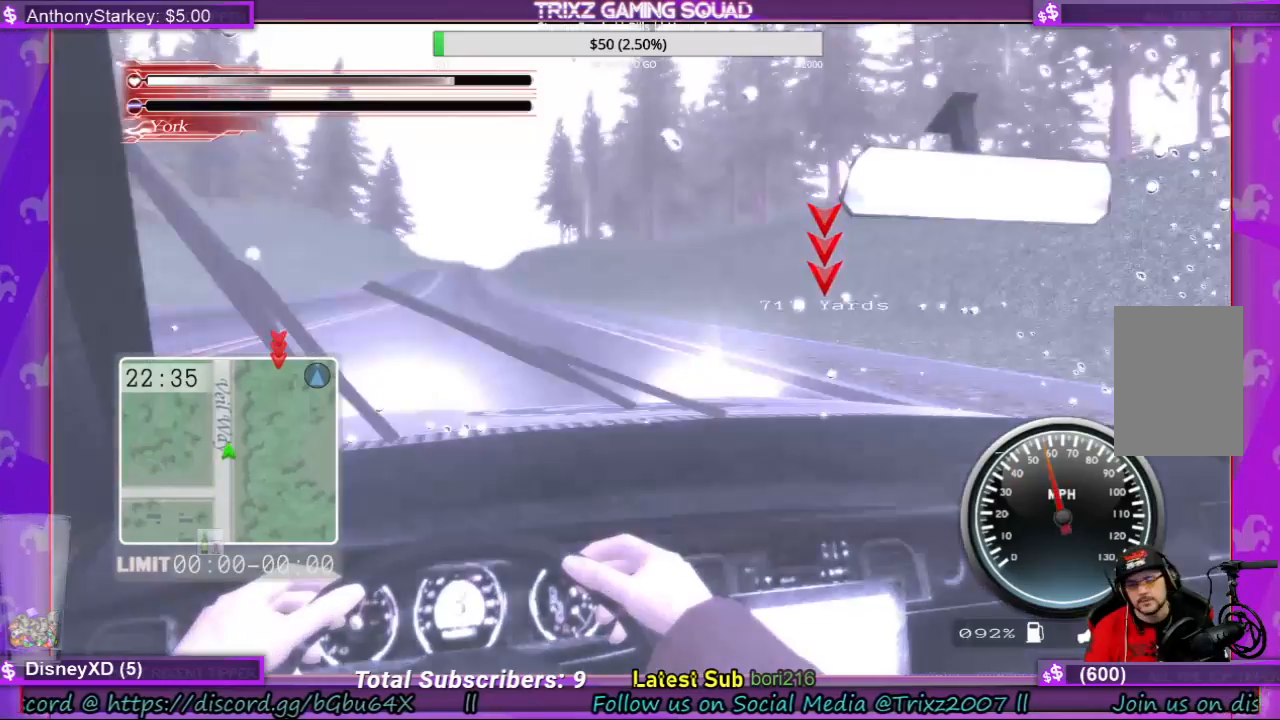
{"keys": ["d", "w"], "mouse": [], "events": [[500, "d", "down"]]}
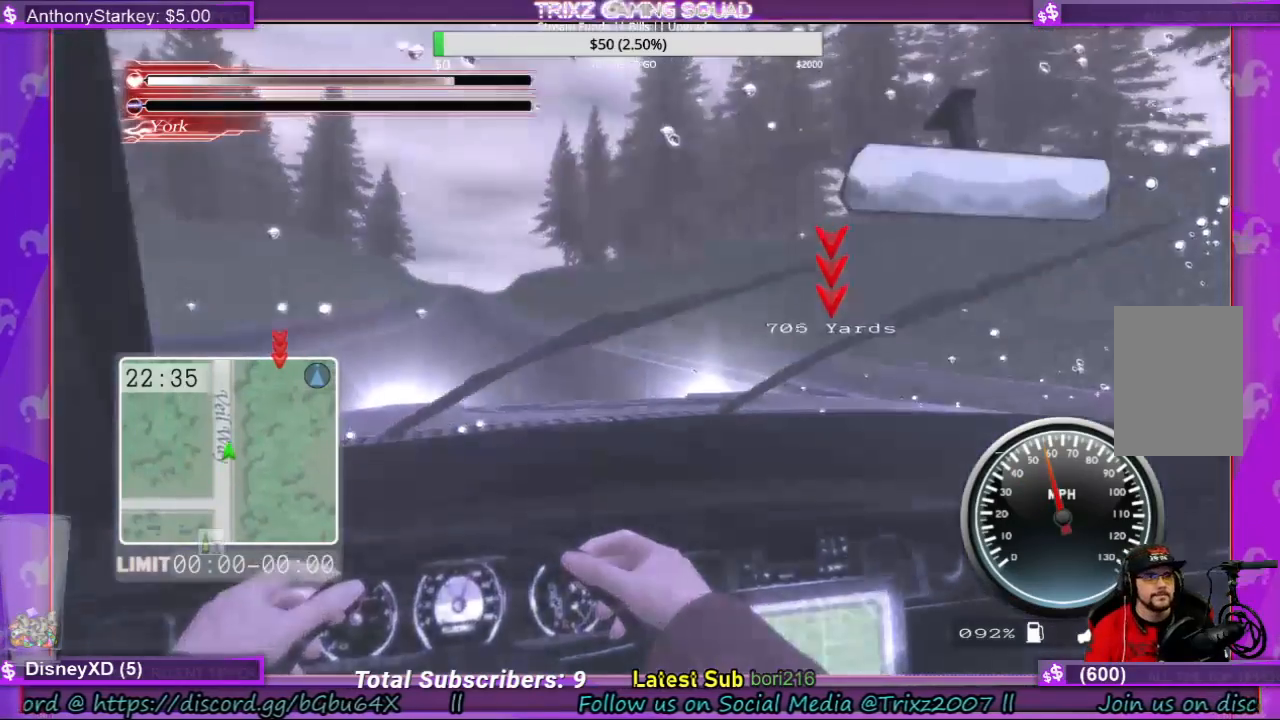
{"keys": ["w"], "mouse": [], "events": [[67, "d", "up"]]}
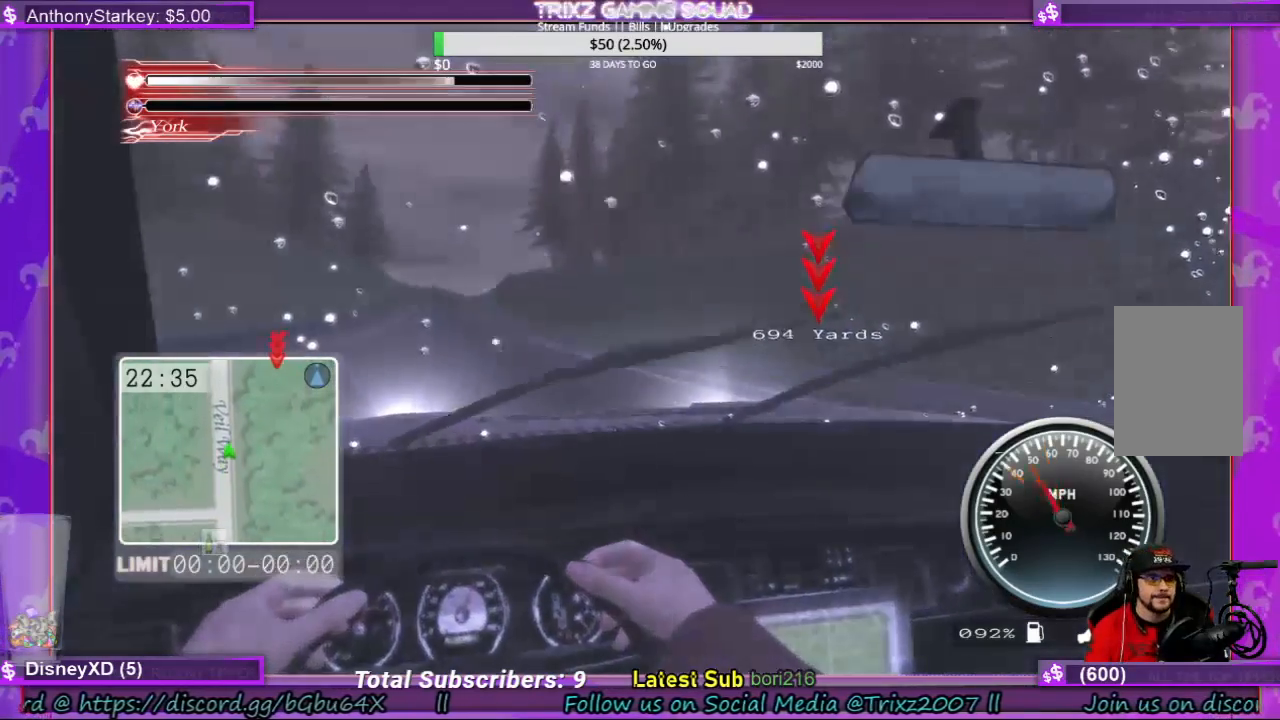
{"keys": ["w"], "mouse": [], "events": []}
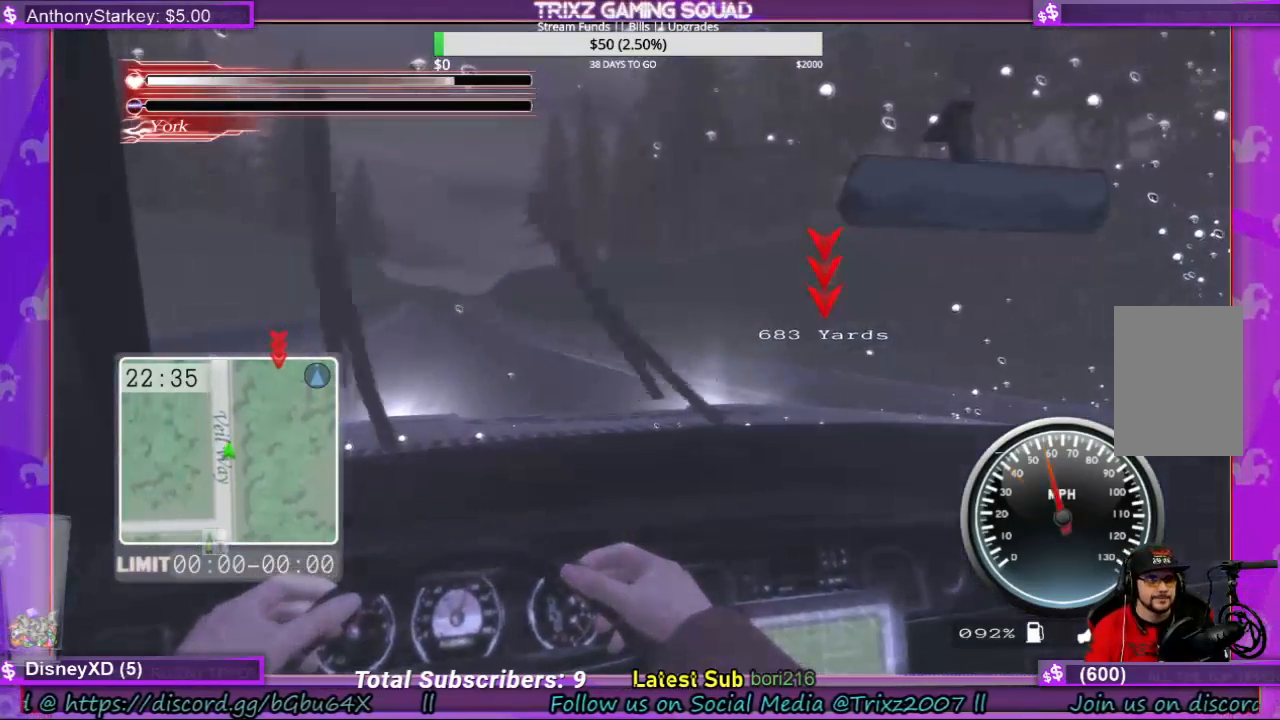
{"keys": ["w"], "mouse": [], "events": []}
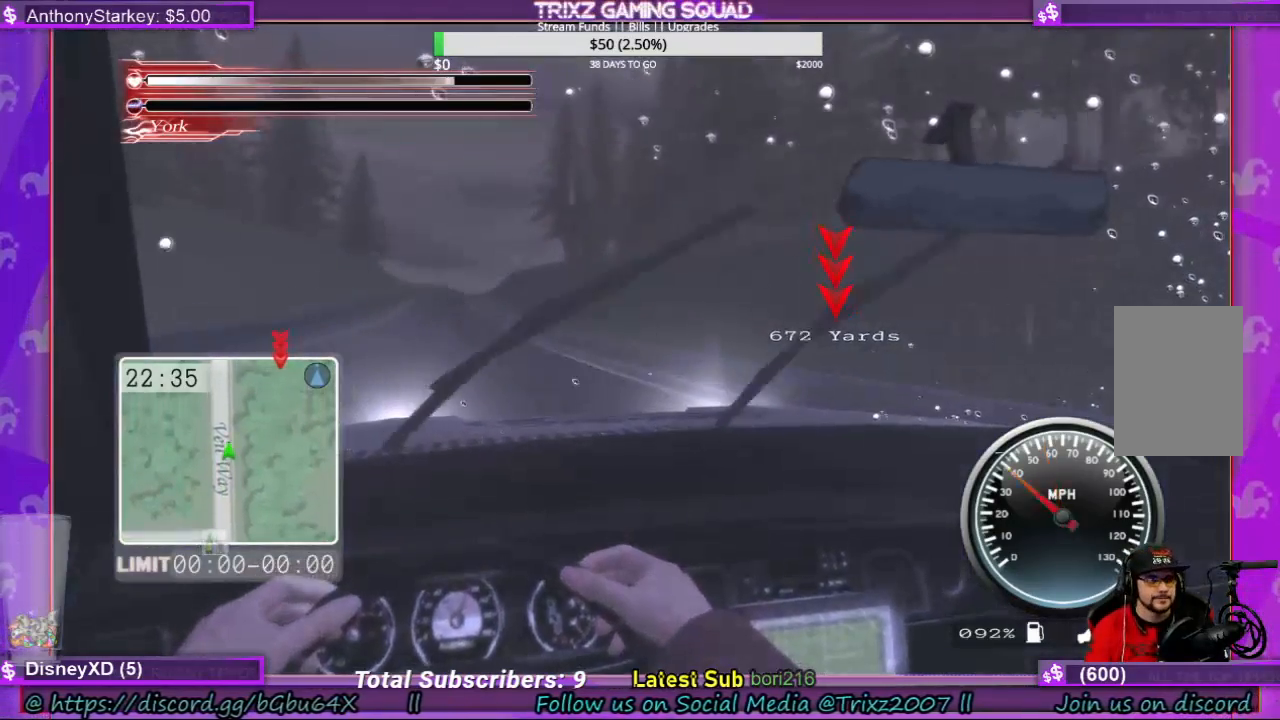
{"keys": ["w"], "mouse": [], "events": []}
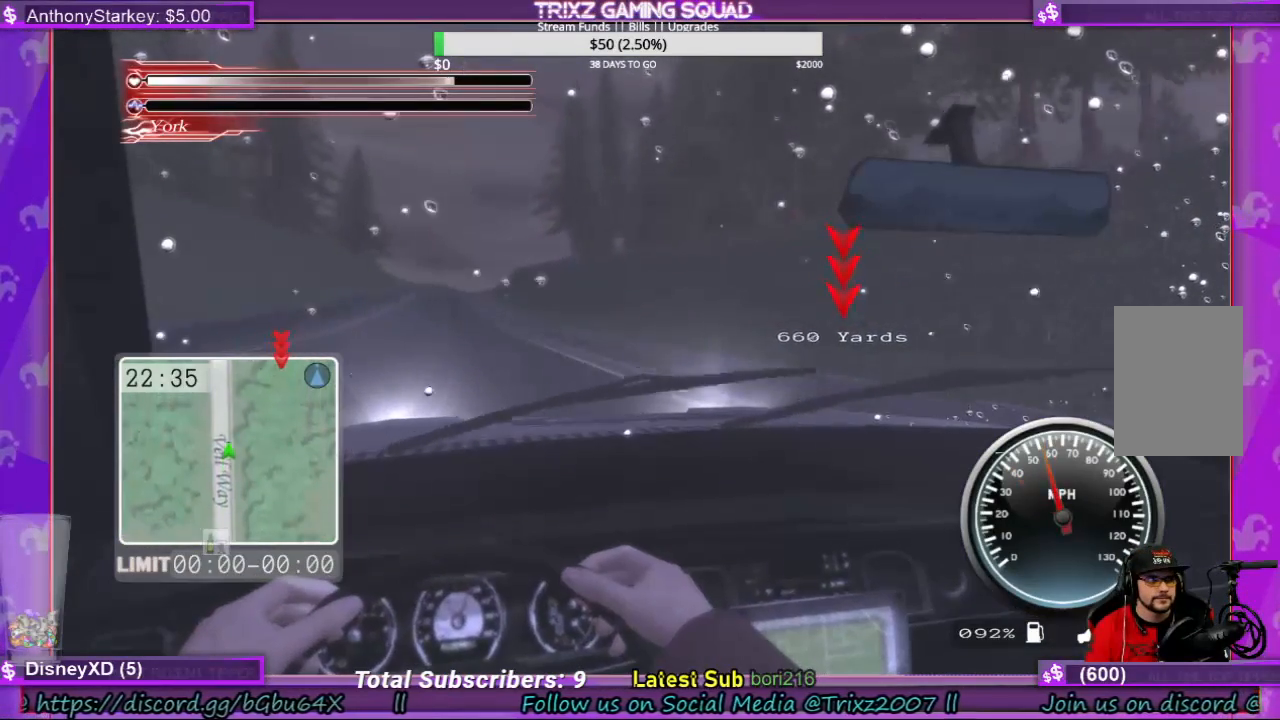
{"keys": ["a", "w"], "mouse": [], "events": [[500, "a", "down"]]}
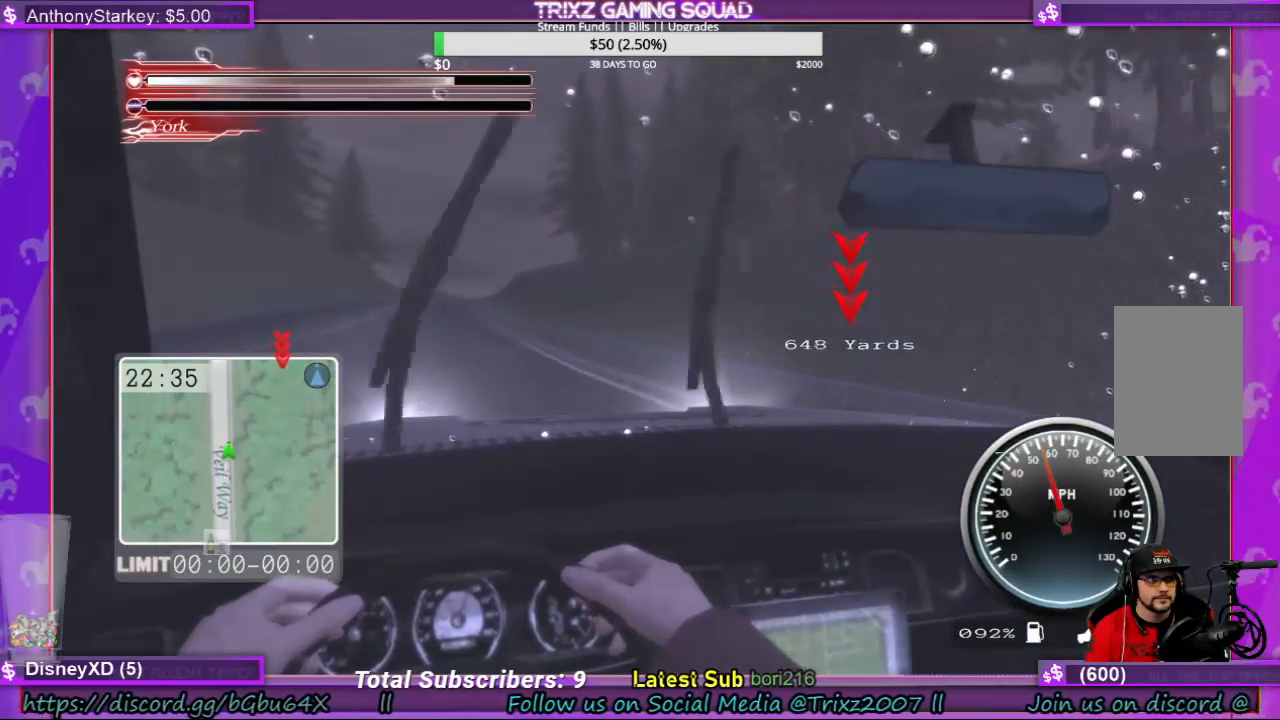
{"keys": ["w"], "mouse": [], "events": [[34, "a", "up"]]}
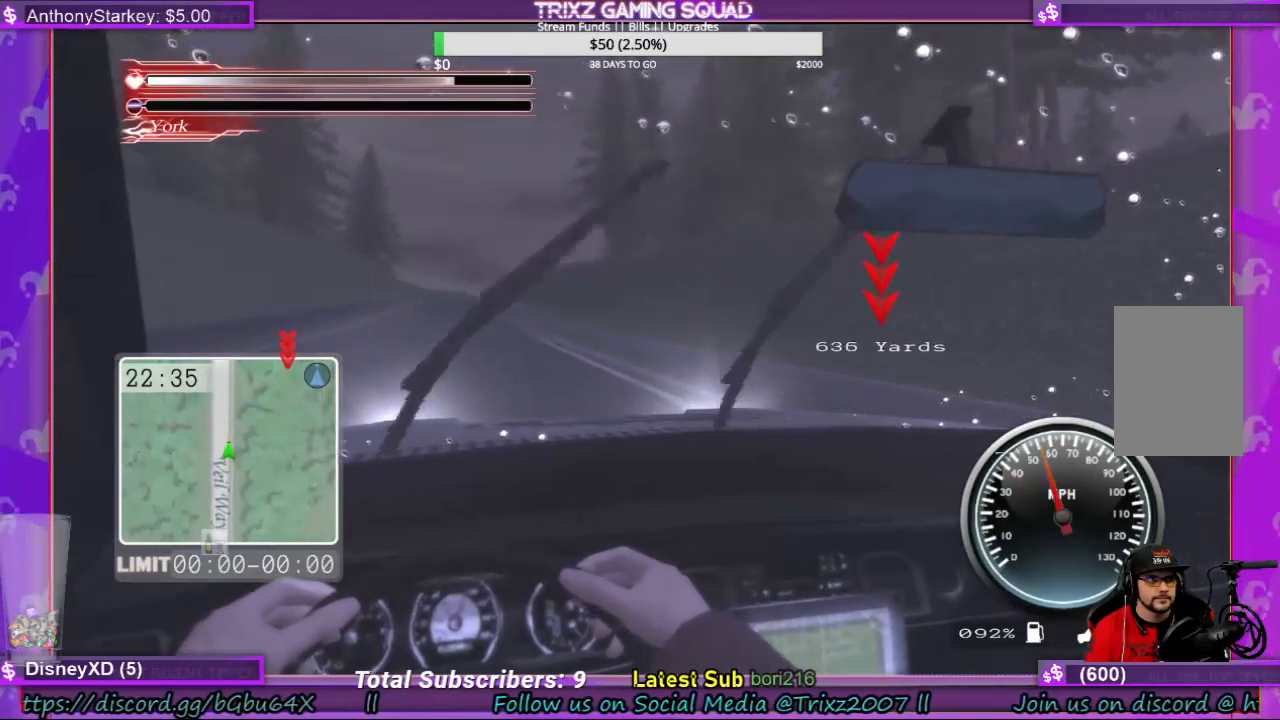
{"keys": ["w"], "mouse": [], "events": []}
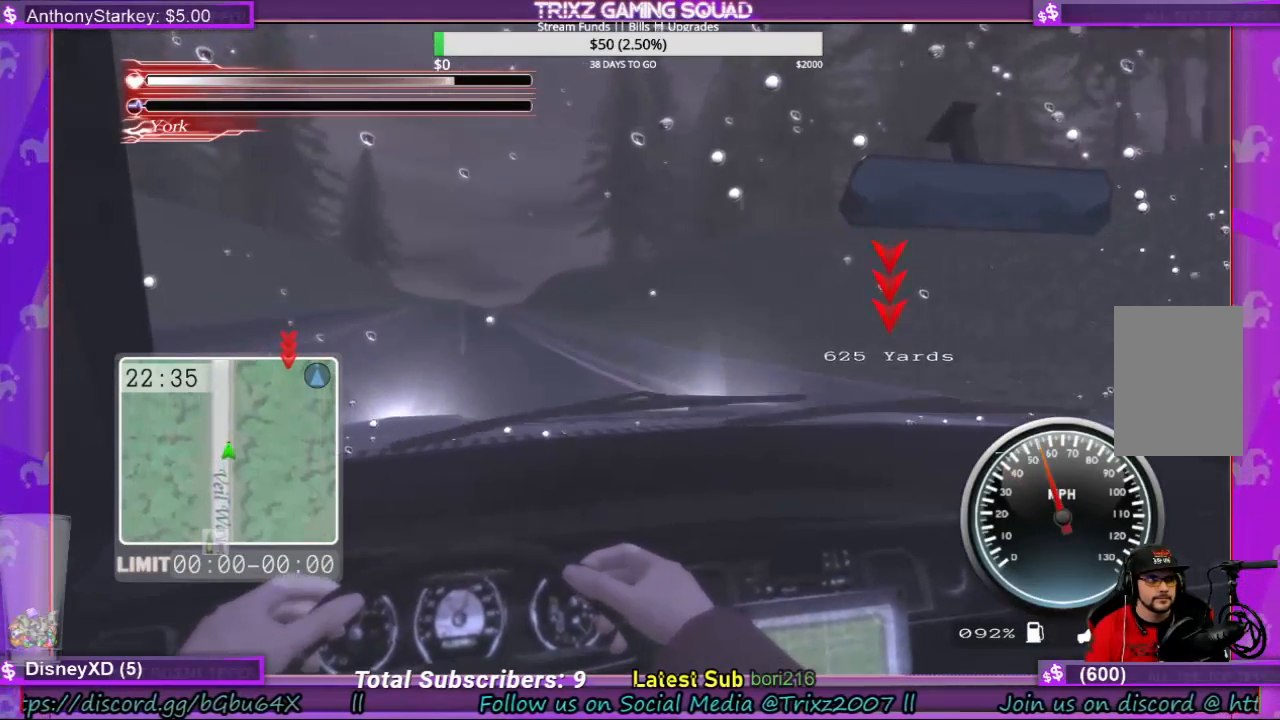
{"keys": ["shift", "w"], "mouse": [], "events": [[167, "shift", "down"]]}
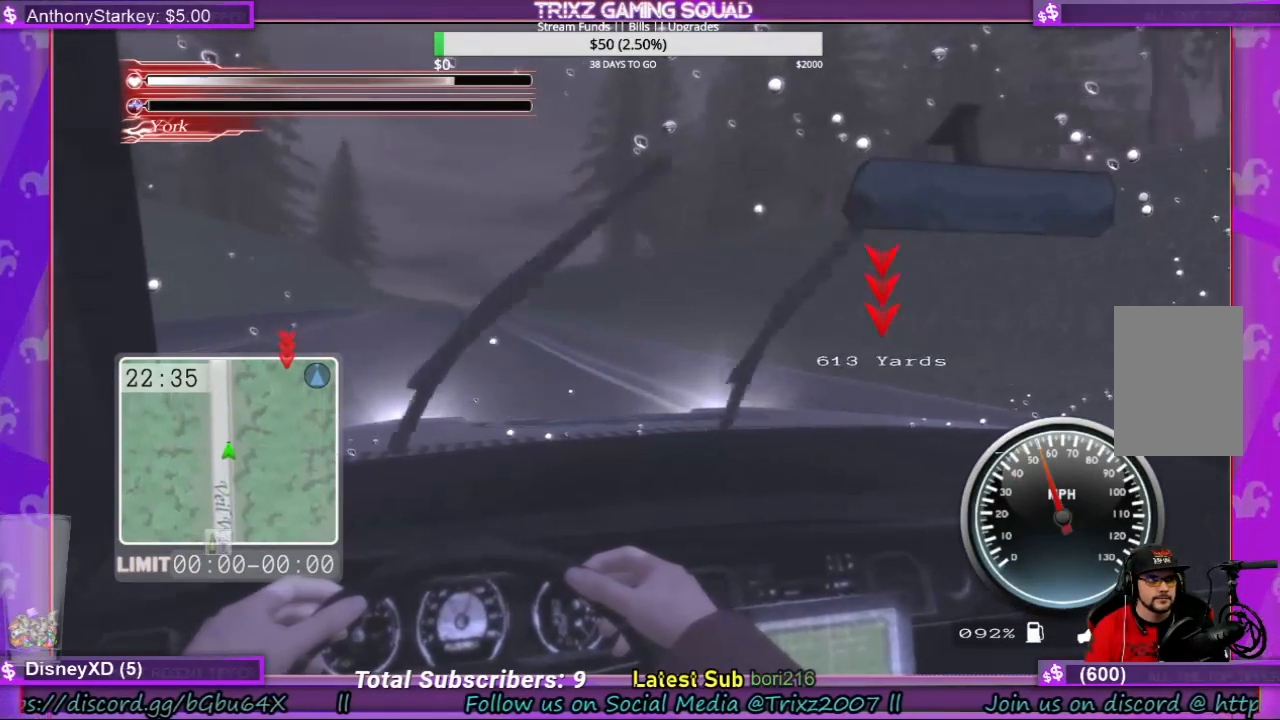
{"keys": ["shift", "w"], "mouse": [], "events": [[300, "a", "down"], [367, "a", "up"]]}
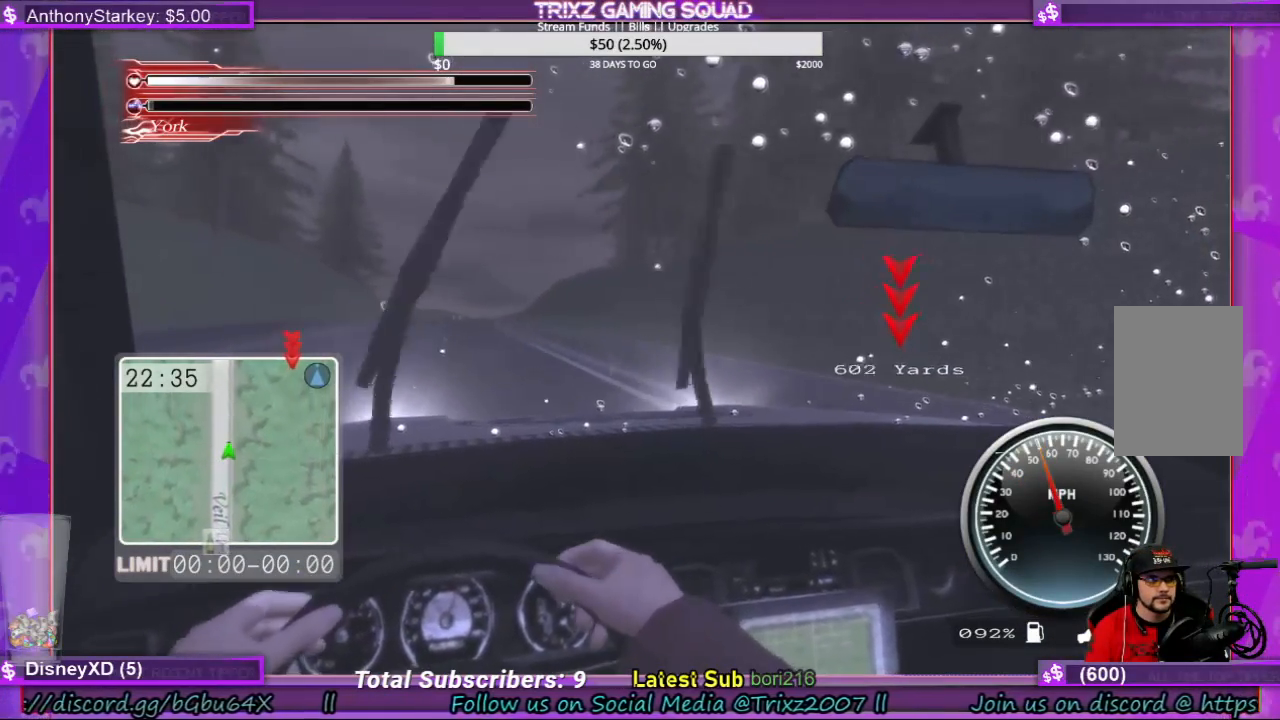
{"keys": ["shift", "w"], "mouse": [], "events": []}
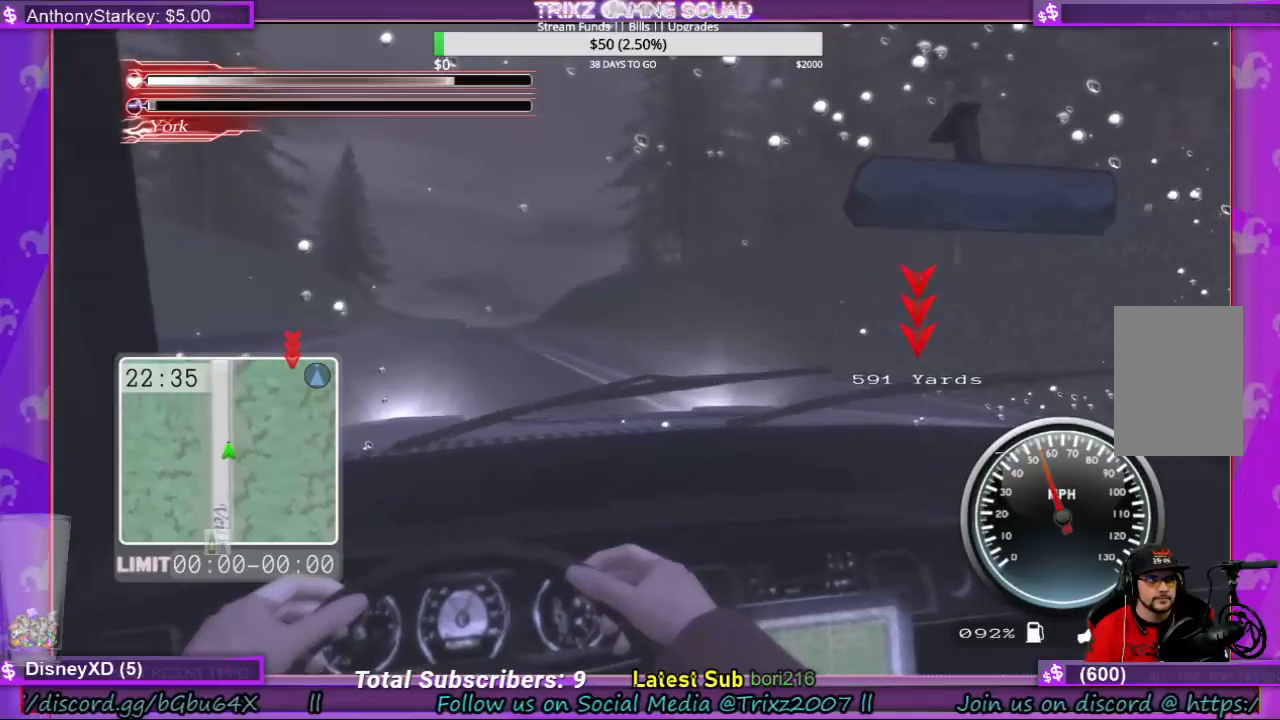
{"keys": ["shift", "w"], "mouse": [], "events": [[200, "a", "down"], [267, "a", "up"]]}
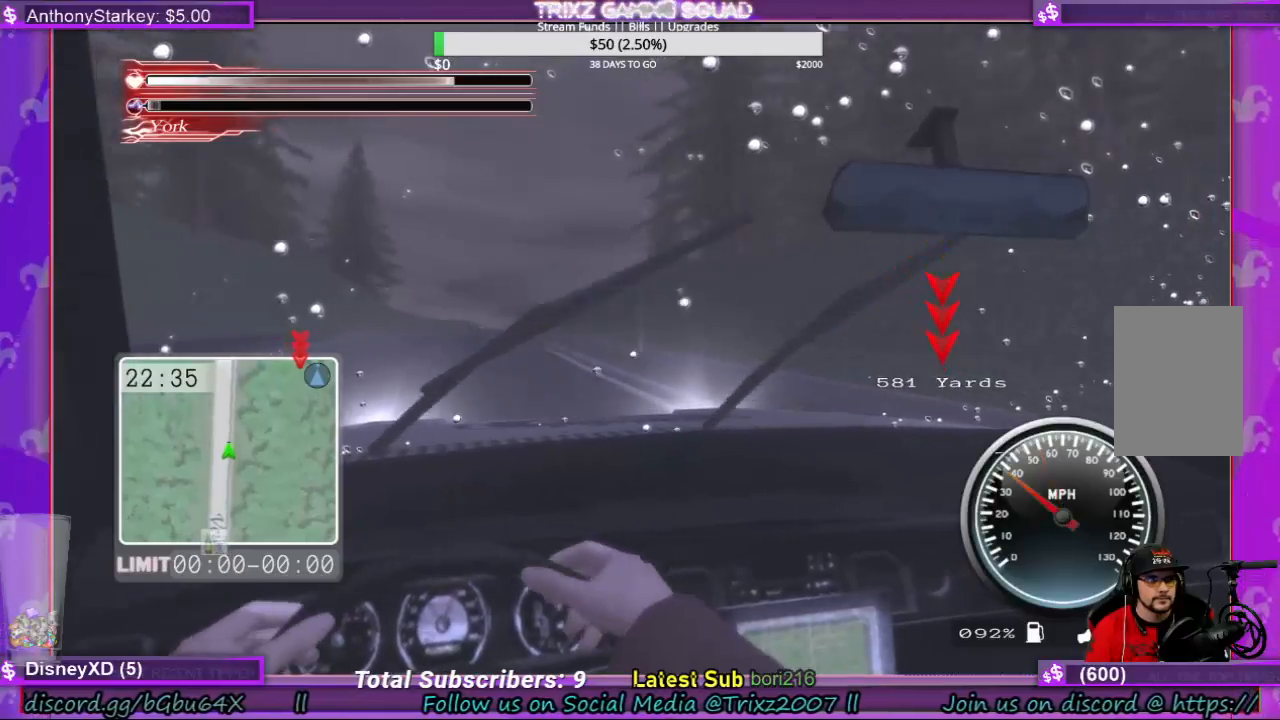
{"keys": ["shift", "w"], "mouse": [], "events": []}
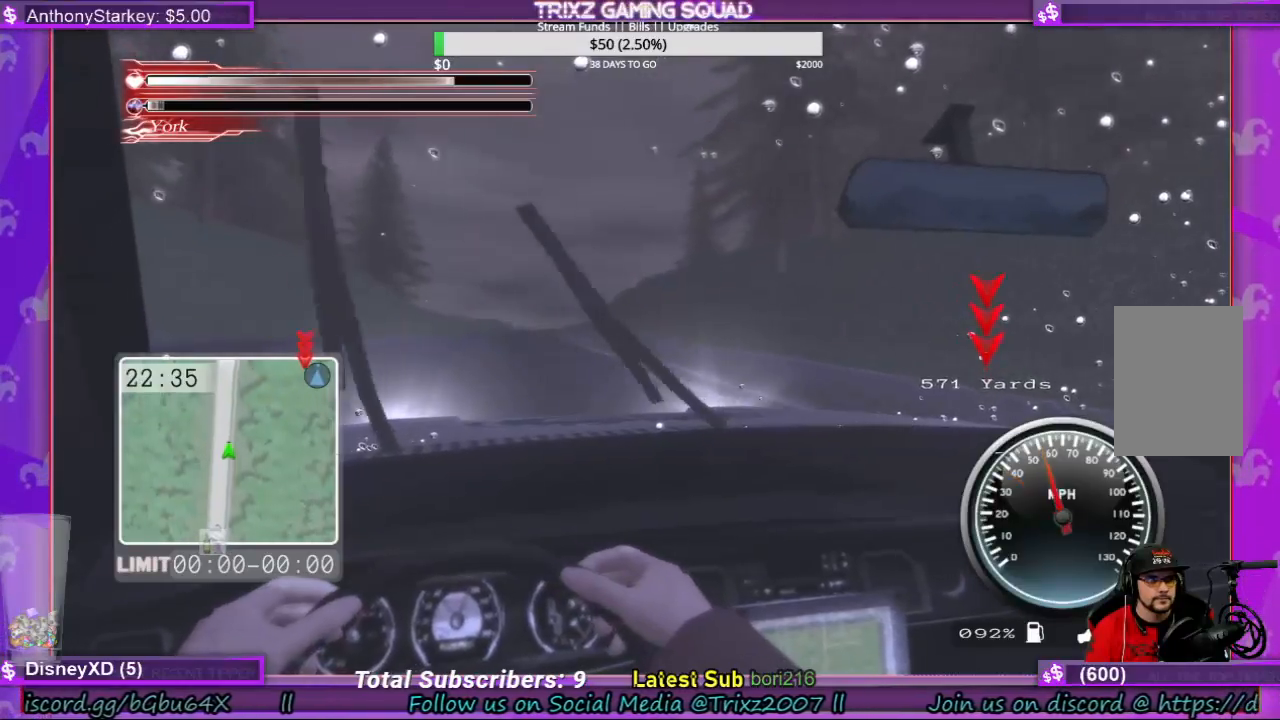
{"keys": ["shift", "w"], "mouse": [], "events": []}
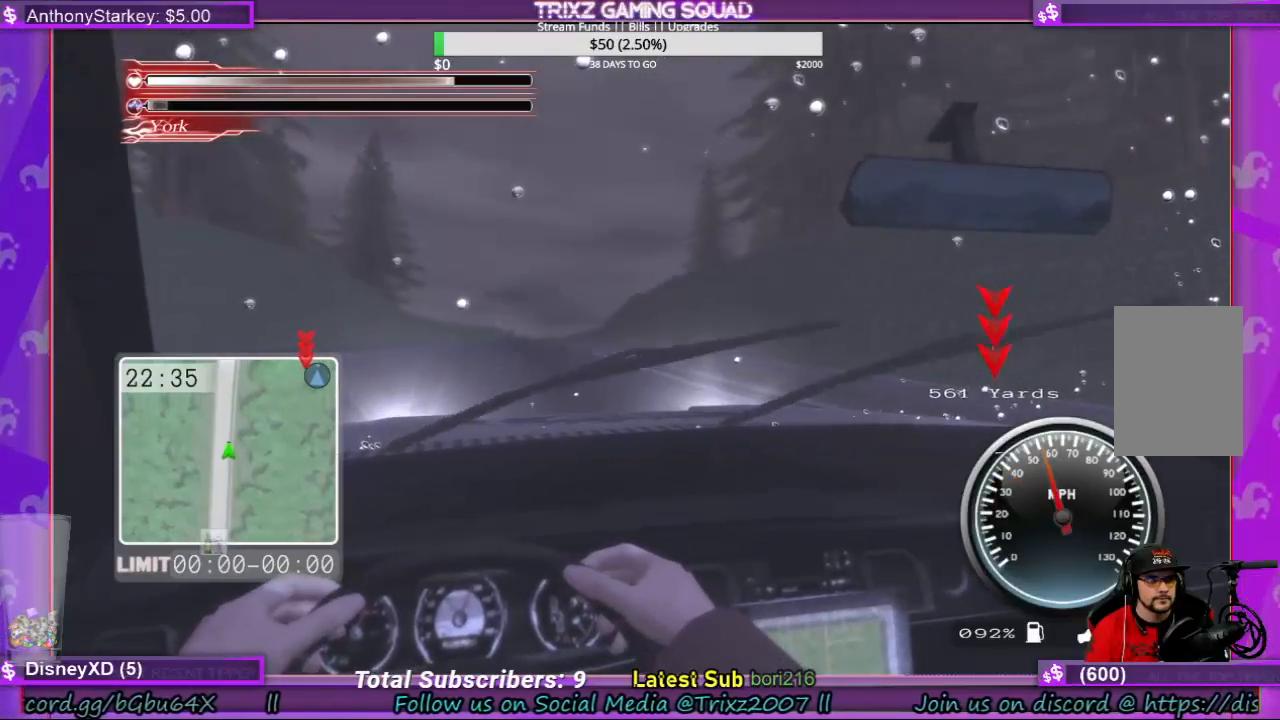
{"keys": ["shift", "w"], "mouse": [], "events": []}
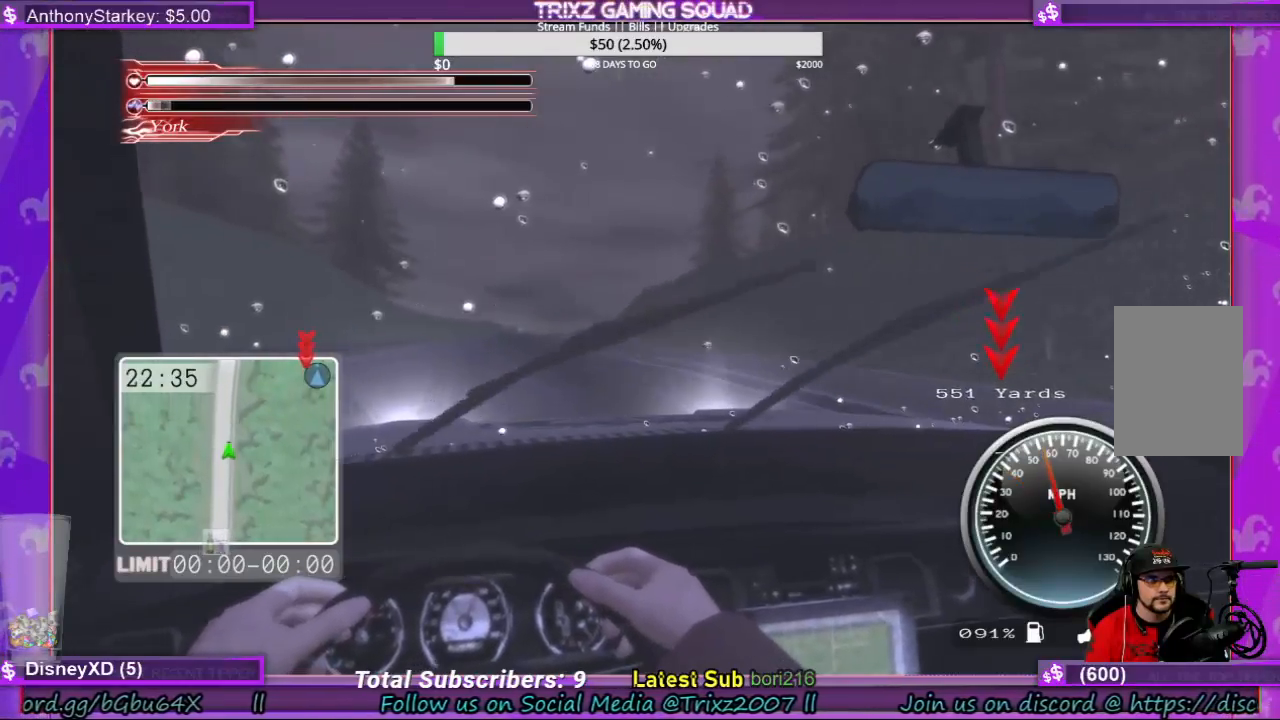
{"keys": ["shift", "w"], "mouse": [], "events": []}
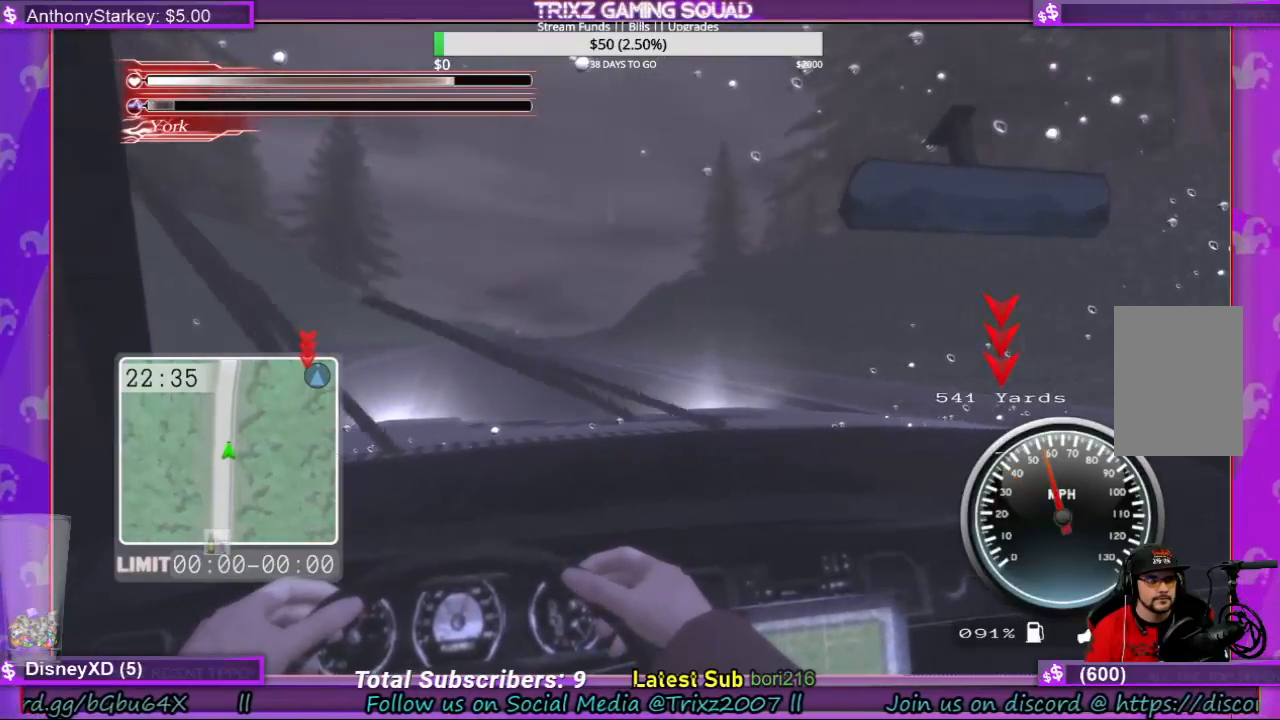
{"keys": ["shift", "w"], "mouse": [], "events": []}
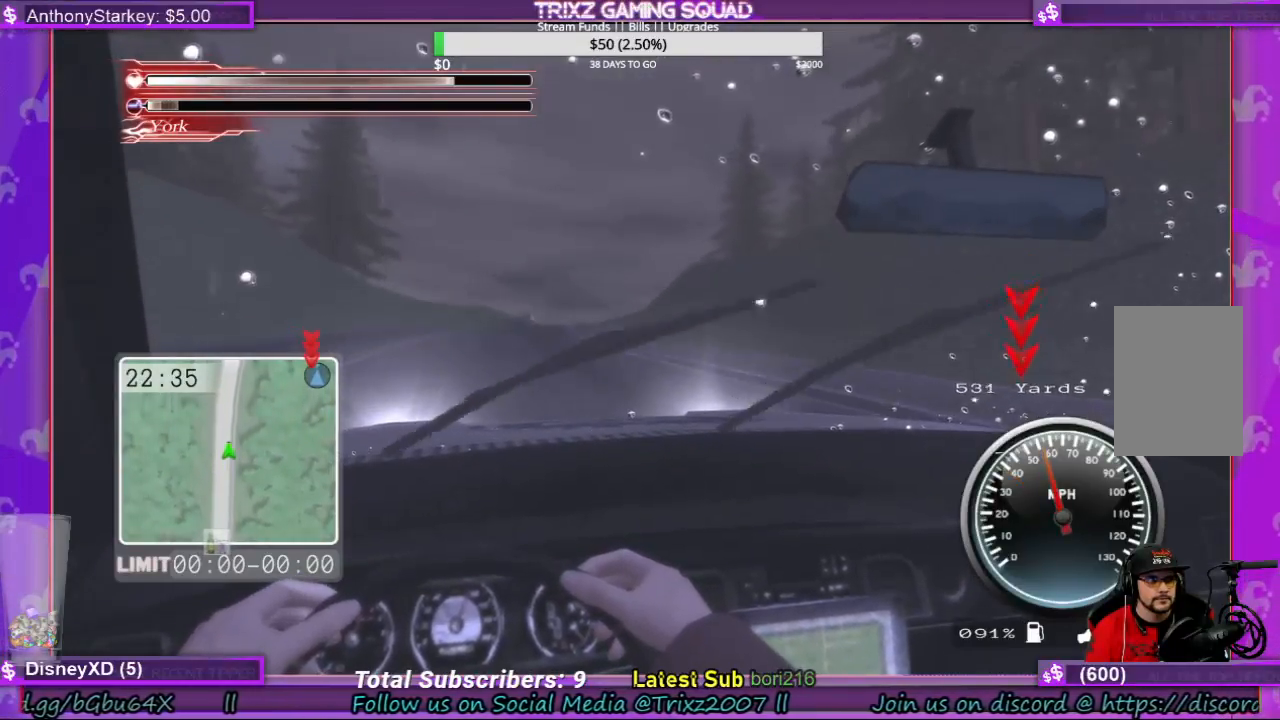
{"keys": ["shift", "w"], "mouse": [], "events": []}
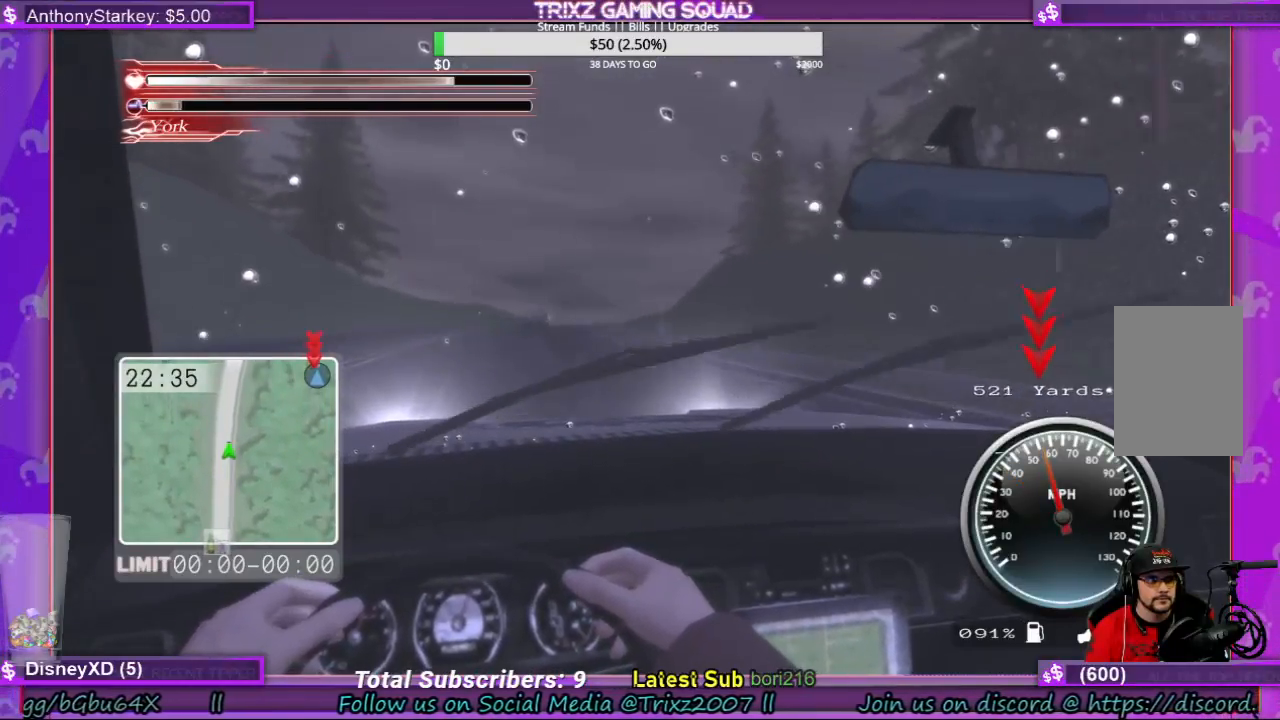
{"keys": ["shift", "w"], "mouse": [], "events": [[300, "d", "down"], [400, "d", "up"]]}
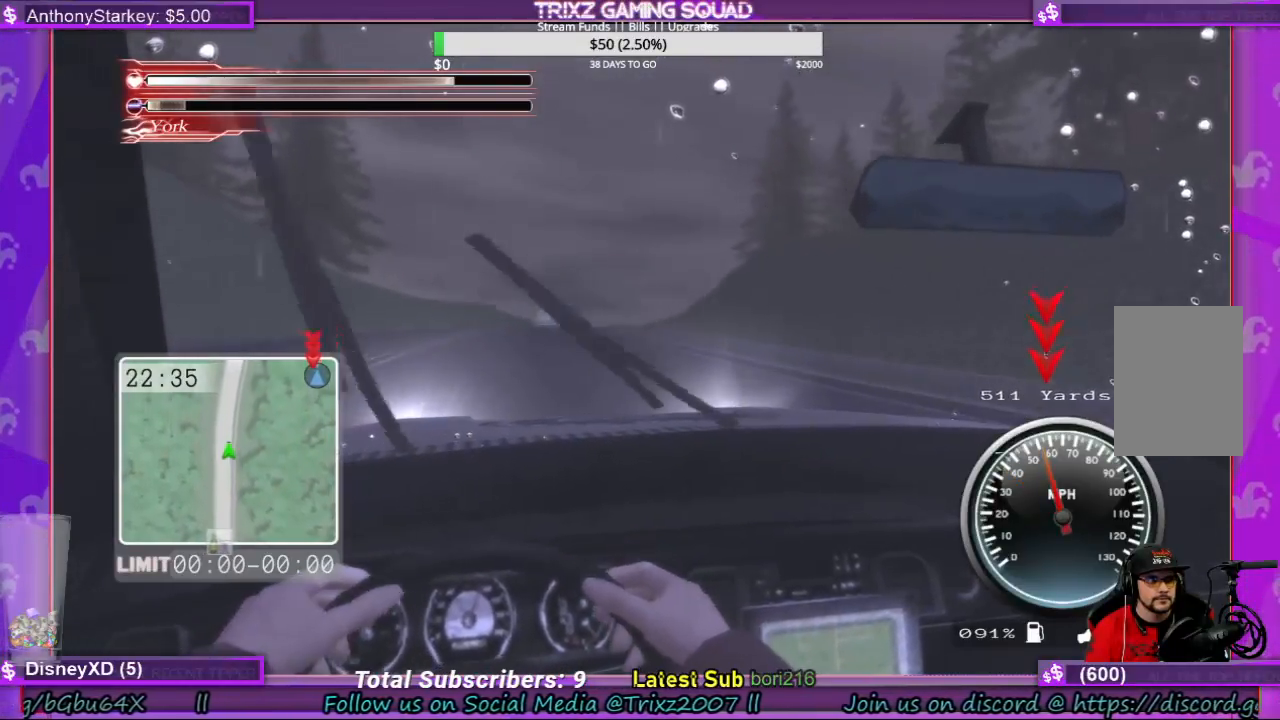
{"keys": ["shift", "w"], "mouse": [], "events": []}
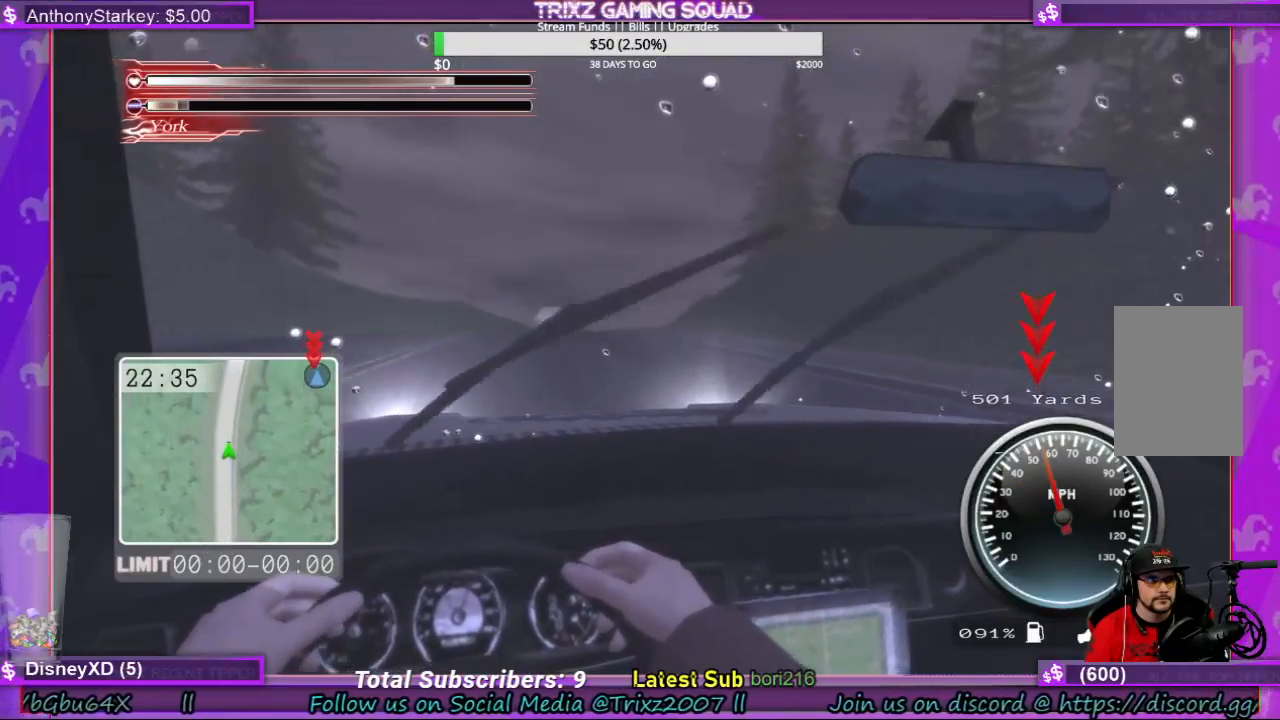
{"keys": ["shift", "w"], "mouse": [], "events": []}
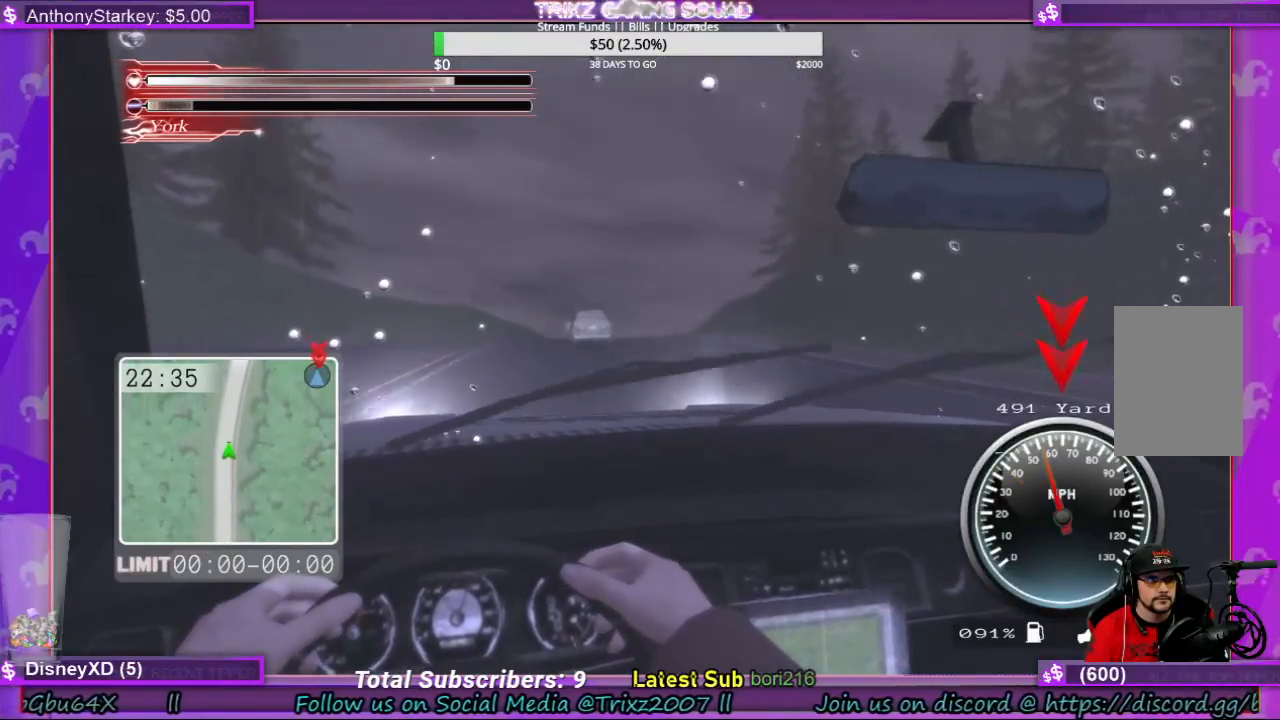
{"keys": ["shift", "w"], "mouse": [], "events": [[100, "d", "down"], [134, "d", "up"], [267, "d", "down"], [334, "d", "up"], [467, "d", "down"], [500, "d", "up"]]}
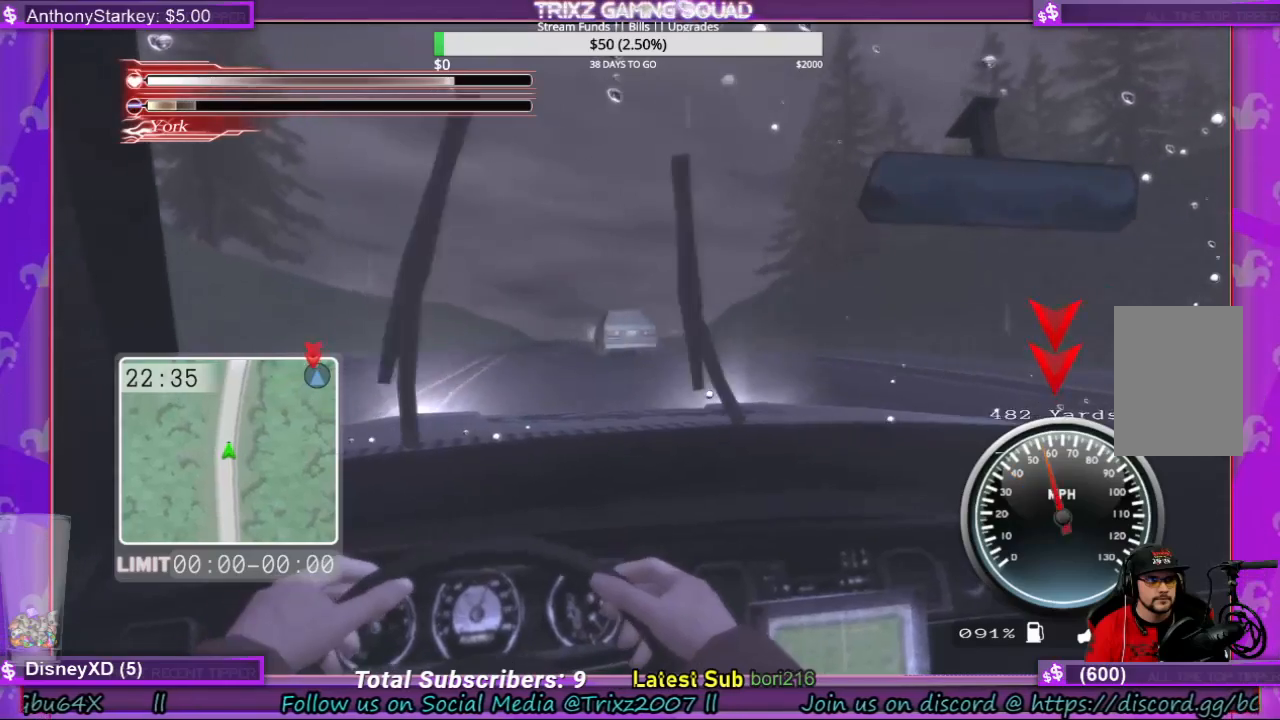
{"keys": ["shift", "w"], "mouse": [], "events": []}
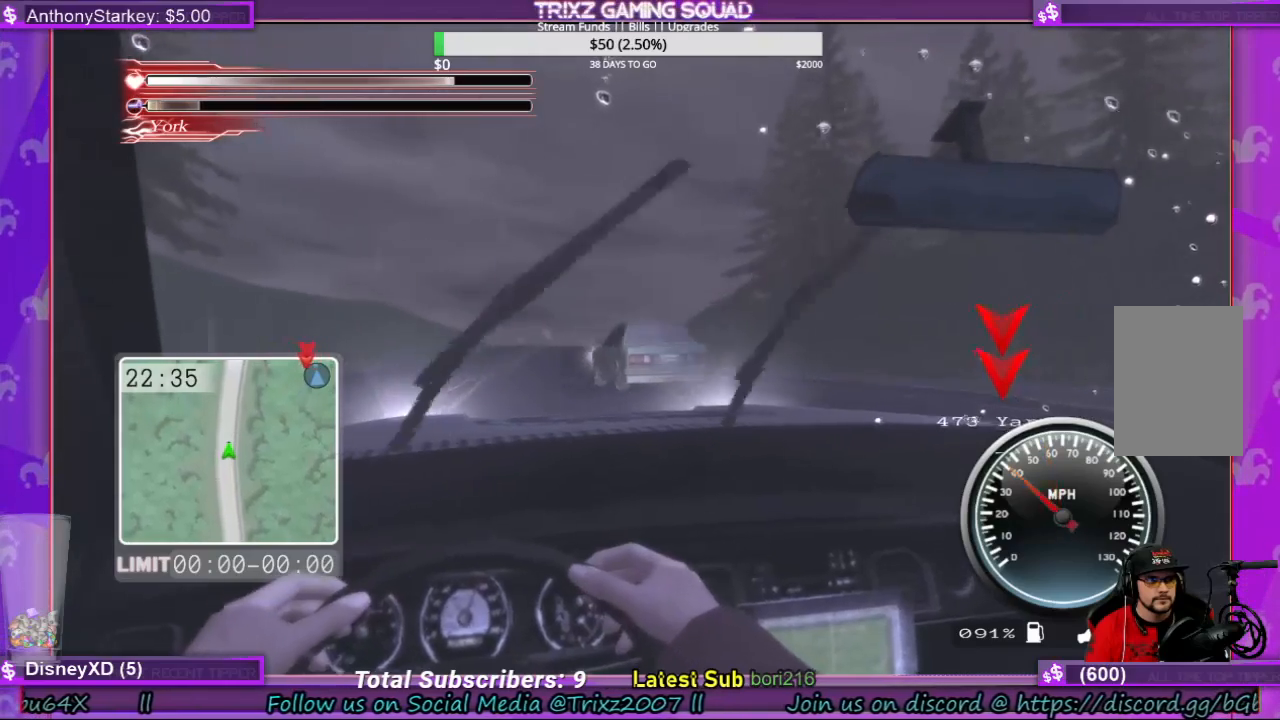
{"keys": ["d", "shift", "w"], "mouse": [], "events": [[334, "d", "down"], [367, "d", "up"], [500, "d", "down"]]}
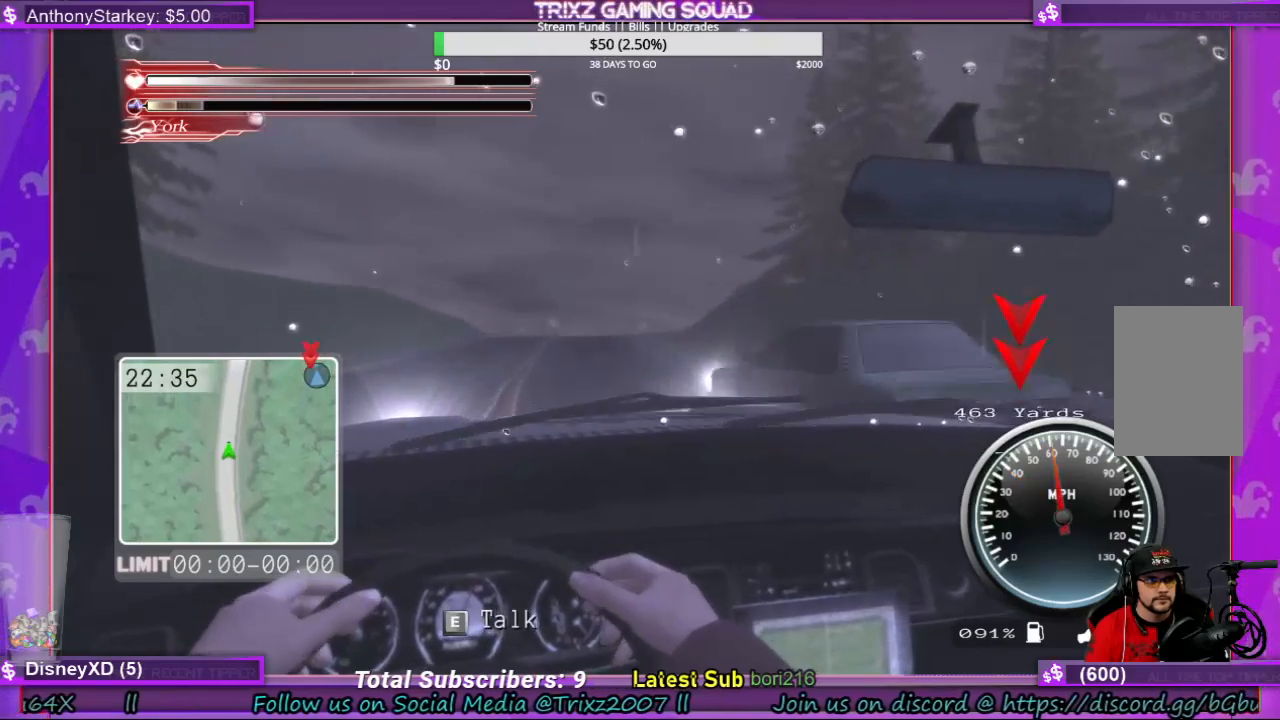
{"keys": ["shift", "w"], "mouse": [], "events": [[100, "d", "up"], [200, "d", "down"], [267, "d", "up"]]}
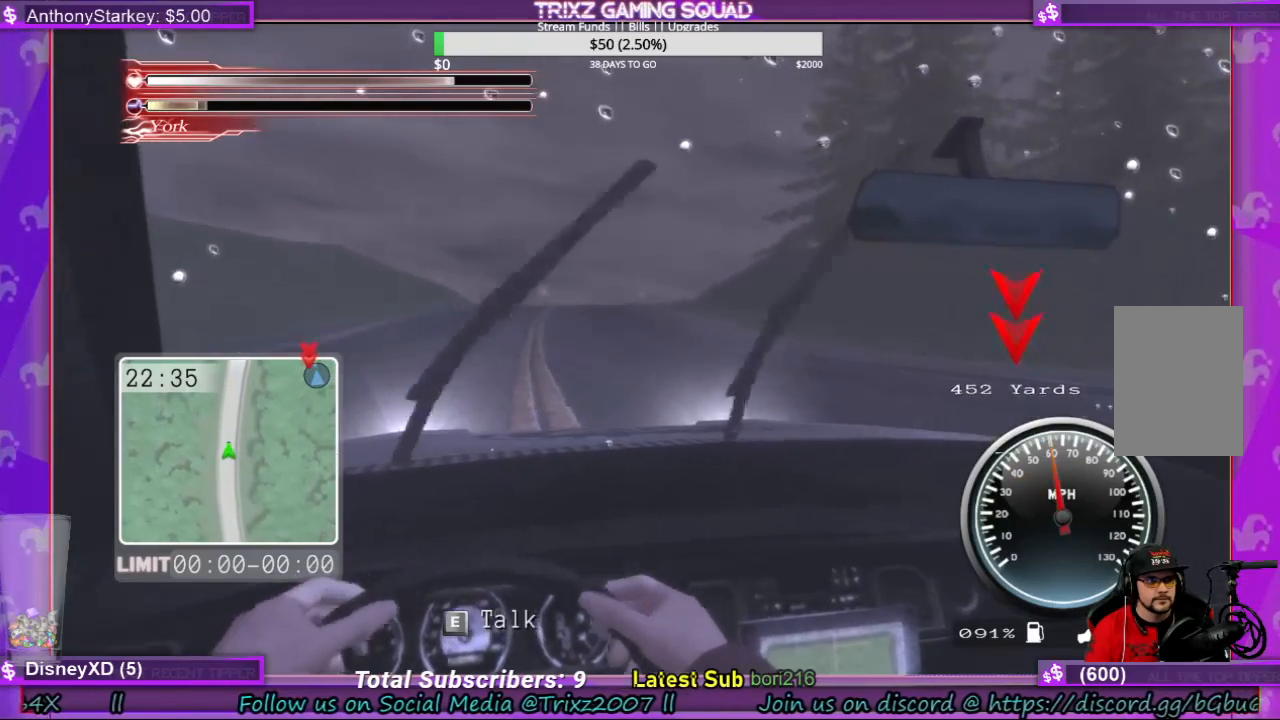
{"keys": ["d", "shift", "w"], "mouse": [], "events": [[100, "e", "down"], [200, "e", "up"], [400, "d", "down"]]}
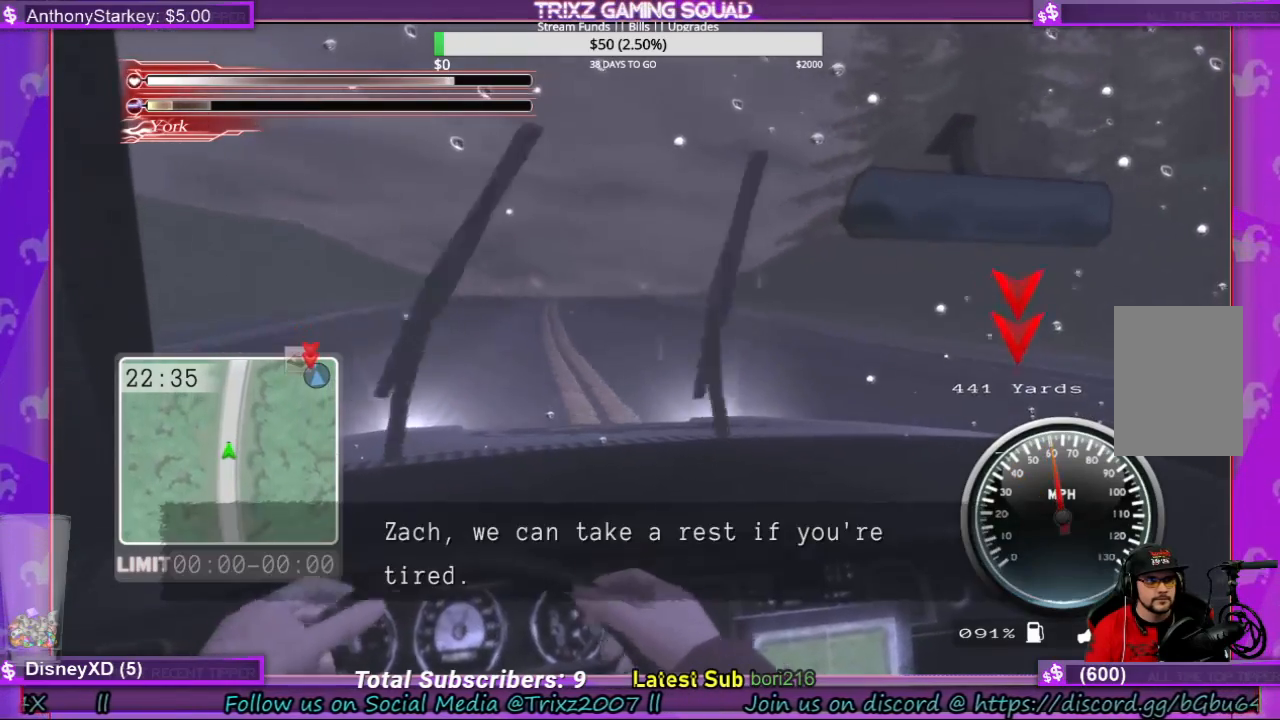
{"keys": ["d", "w"], "mouse": [], "events": [[200, "d", "up"], [234, "shift", "up"], [434, "d", "down"]]}
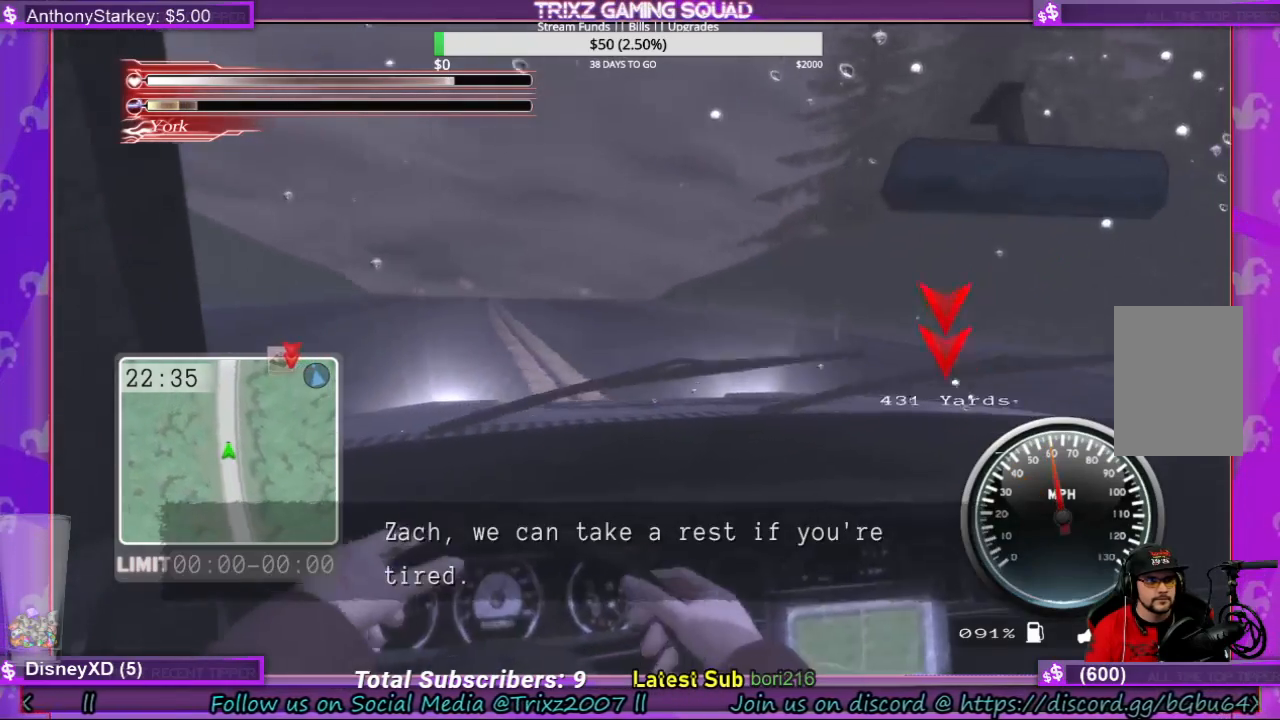
{"keys": ["w"], "mouse": [], "events": [[67, "d", "up"]]}
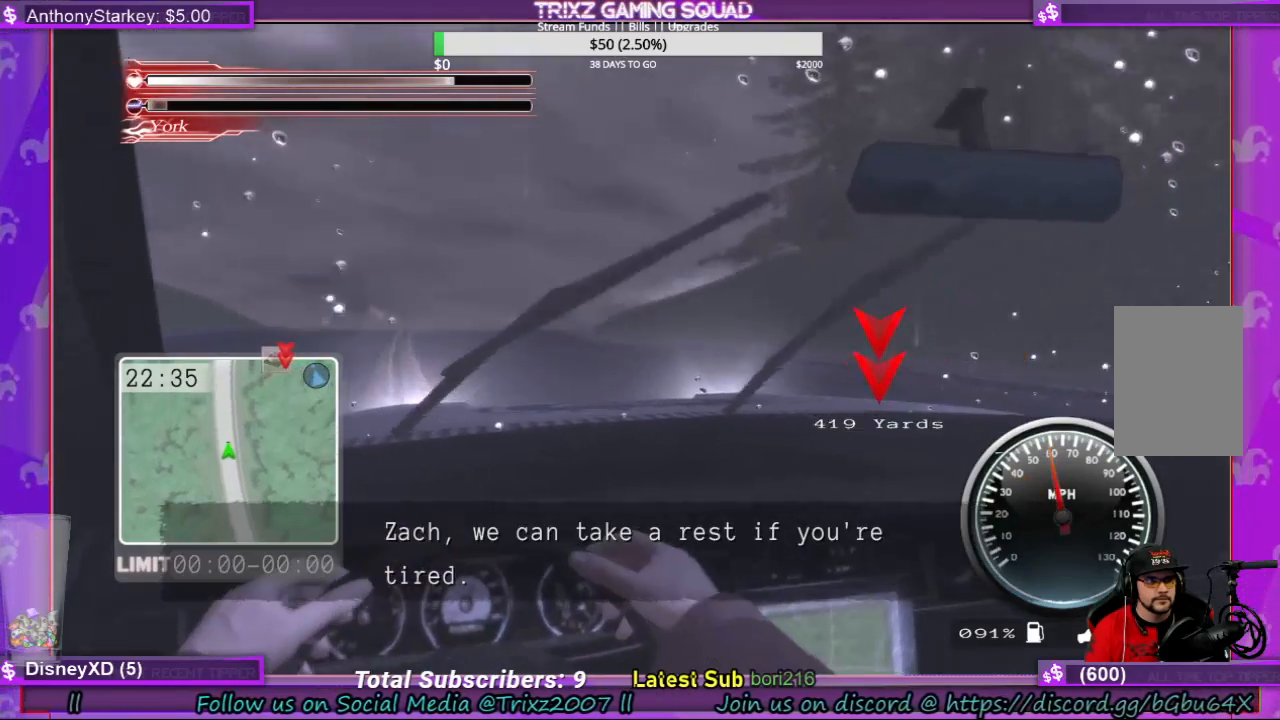
{"keys": ["w"], "mouse": [], "events": []}